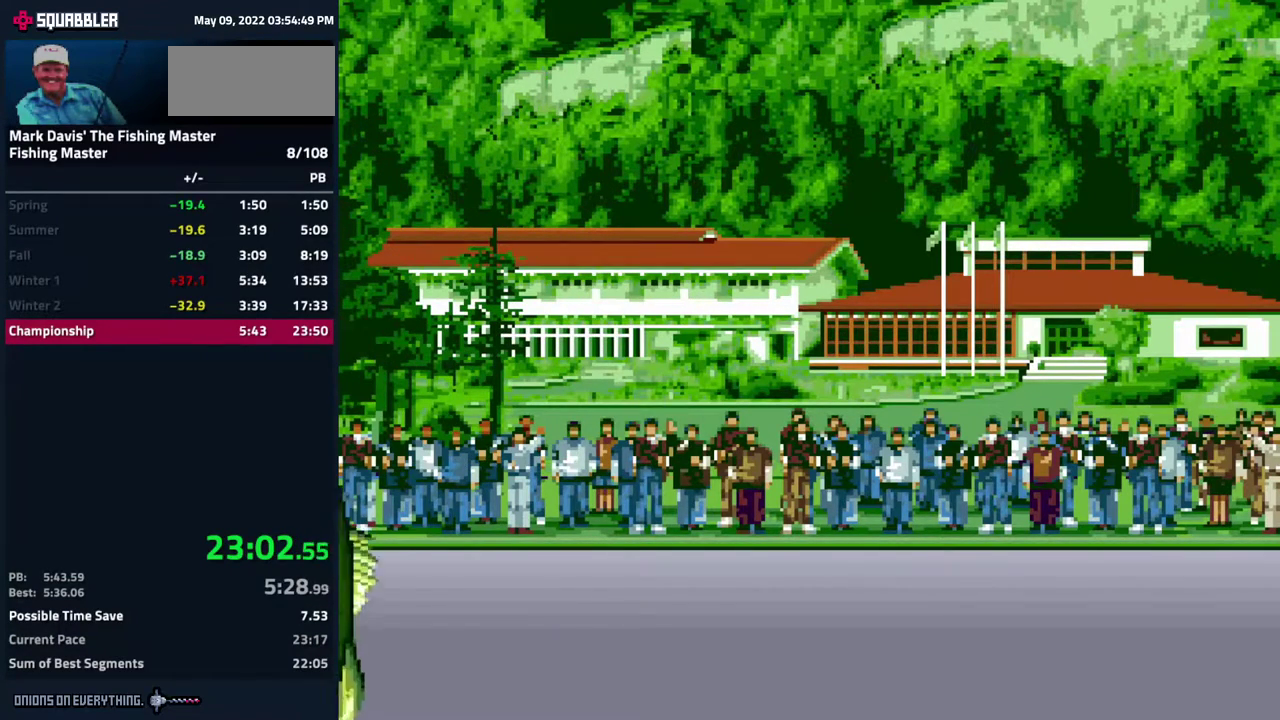
Gameplay with a controller (Nintendo layout); each line is a JSON object with the inputs held at the frame after it. "events" lists button and stick changes between this image and that frame as [ms after this image, input, new state], when the widget could be followed in between. Not read: L3 R3.
{"buttons": ["A"], "events": [[50, "A", "up"], [83, "A", "down"], [133, "A", "up"], [150, "A", "down"], [233, "A", "up"], [250, "A", "down"], [300, "A", "up"], [317, "A", "down"], [400, "A", "up"], [500, "A", "down"]]}
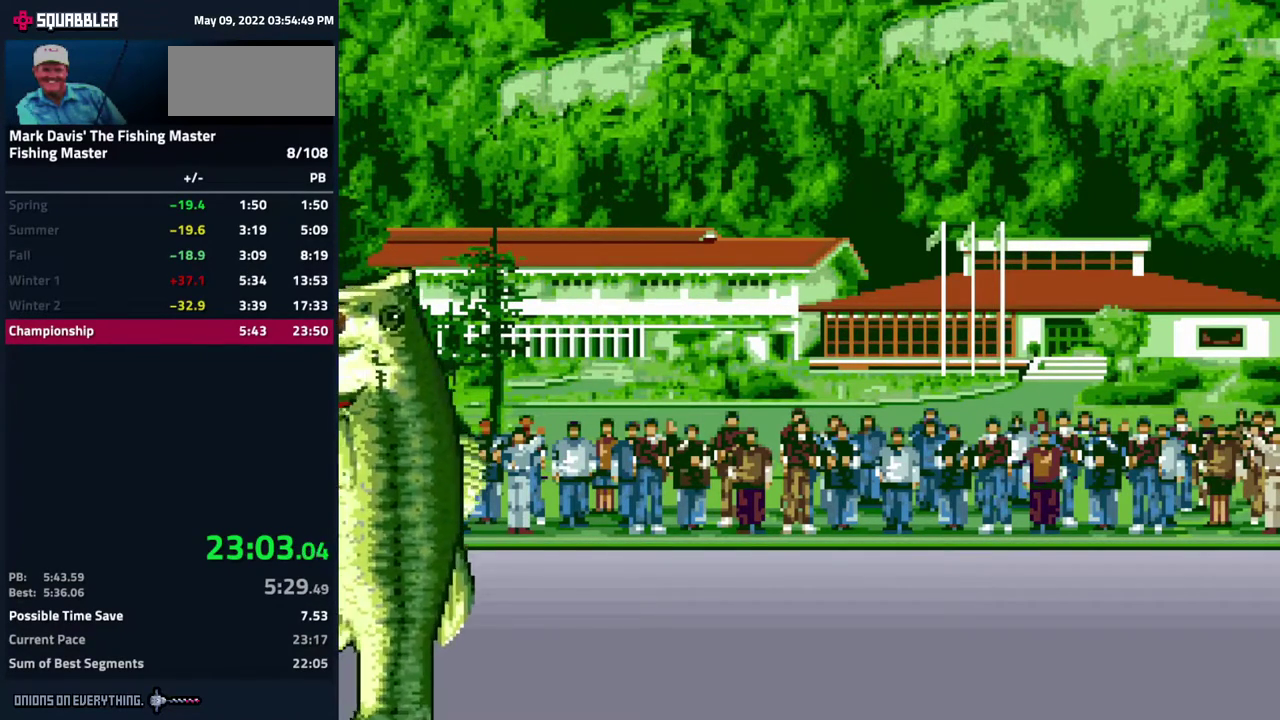
{"buttons": ["A"], "events": [[33, "A", "up"], [83, "A", "down"], [117, "A", "up"], [167, "A", "down"], [217, "A", "up"], [267, "A", "down"], [283, "A", "up"], [317, "A", "down"], [400, "A", "up"], [433, "A", "down"], [467, "A", "up"], [483, "A", "down"]]}
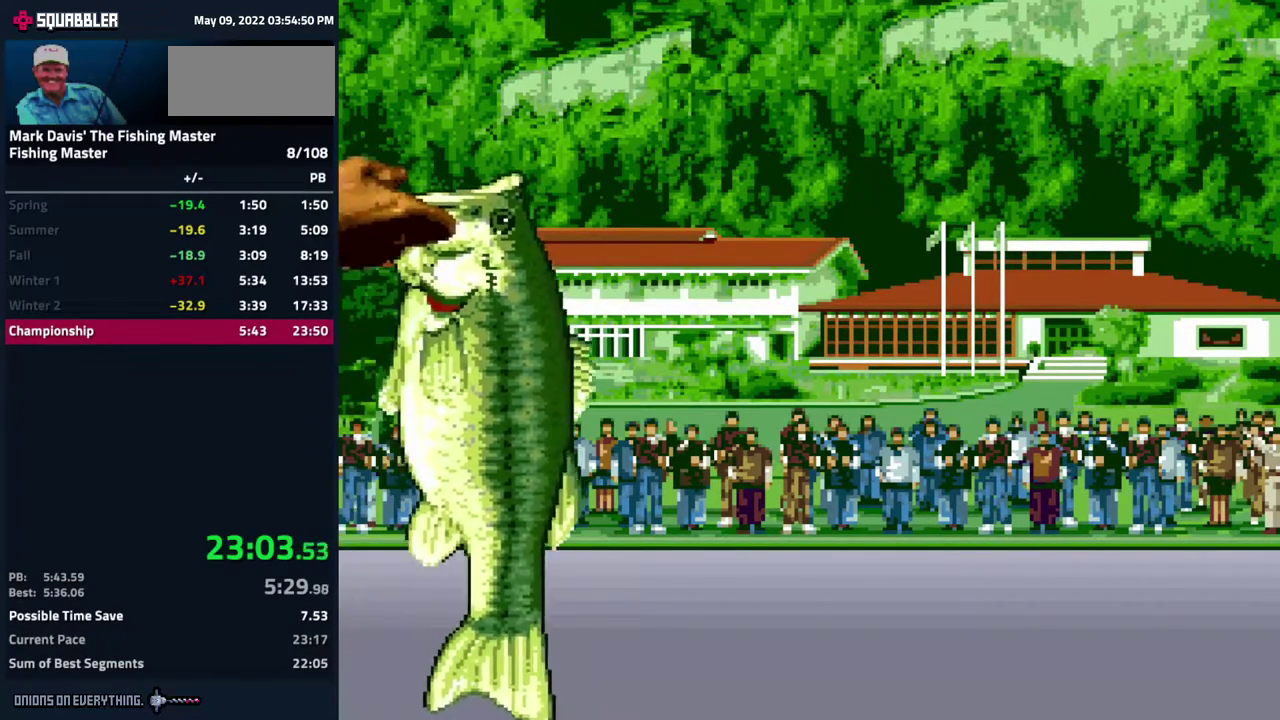
{"buttons": ["A"], "events": [[50, "A", "up"], [67, "A", "down"], [133, "A", "up"], [150, "A", "down"]]}
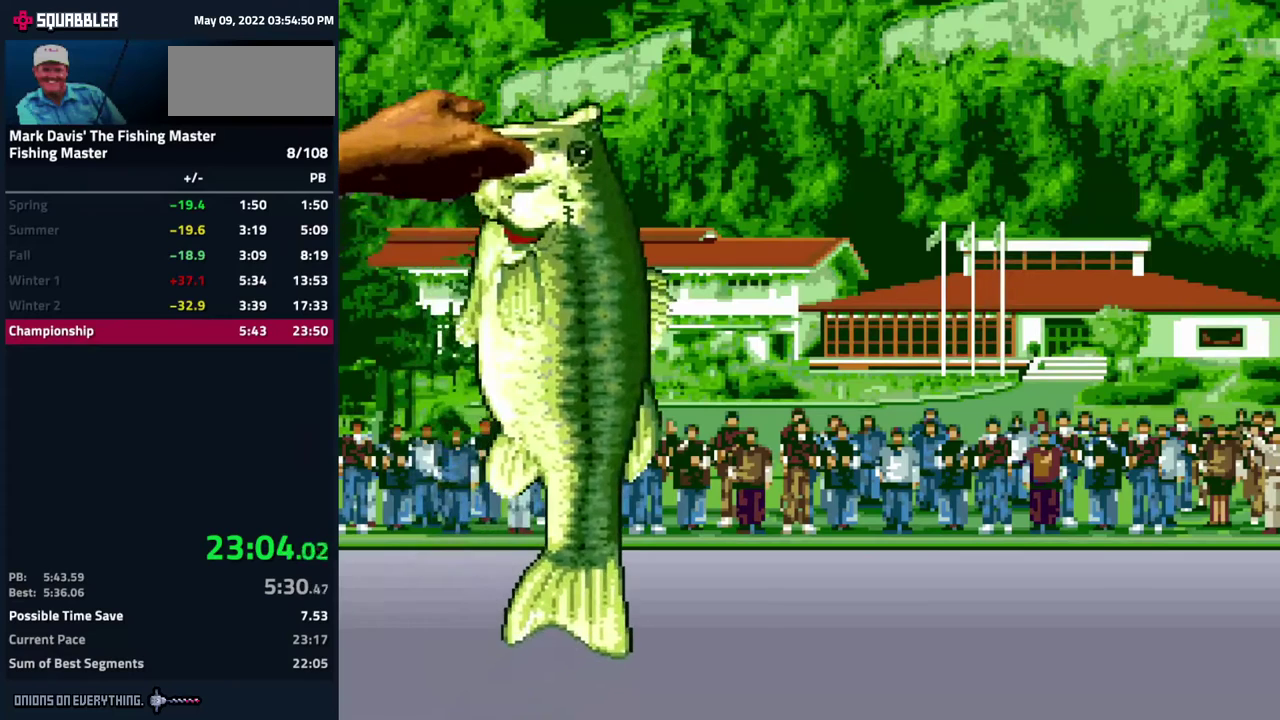
{"buttons": ["A"], "events": [[400, "A", "up"], [417, "A", "down"]]}
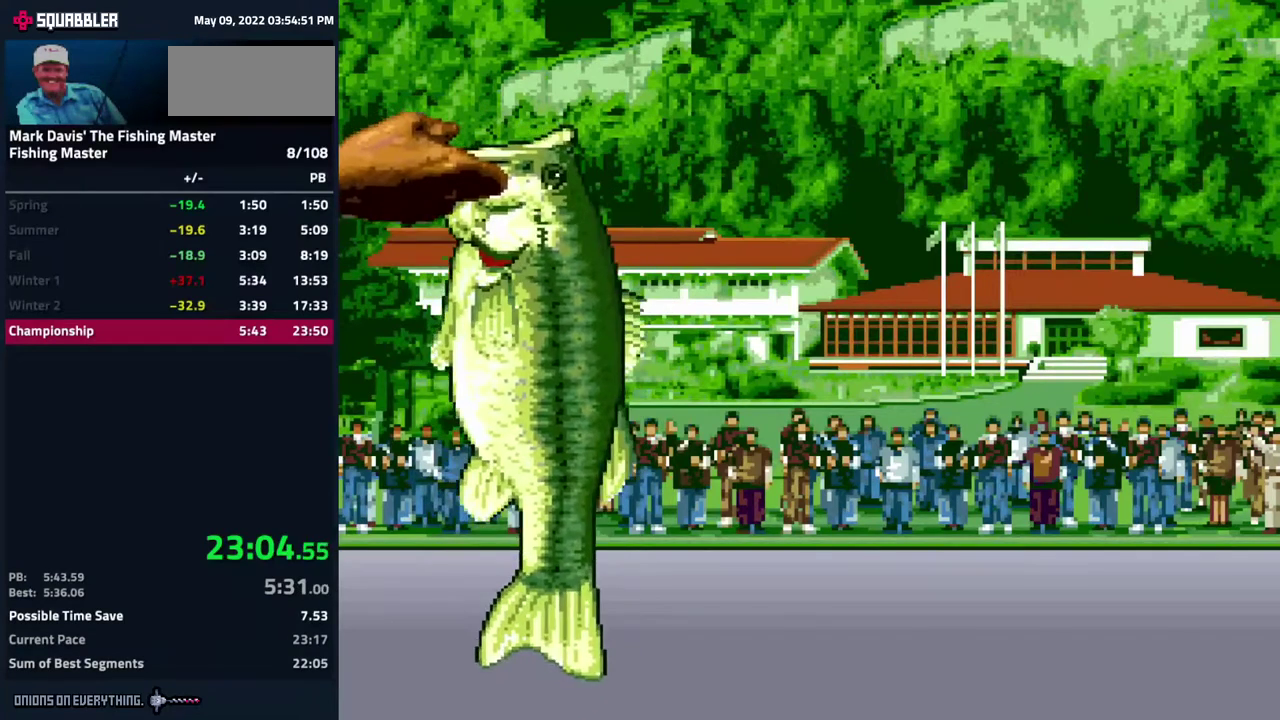
{"buttons": ["A"], "events": [[50, "A", "up"], [83, "A", "down"], [133, "A", "up"], [150, "A", "down"], [217, "A", "up"], [267, "A", "down"], [300, "A", "up"], [317, "A", "down"], [400, "A", "up"], [417, "A", "down"], [450, "A", "up"], [483, "A", "down"]]}
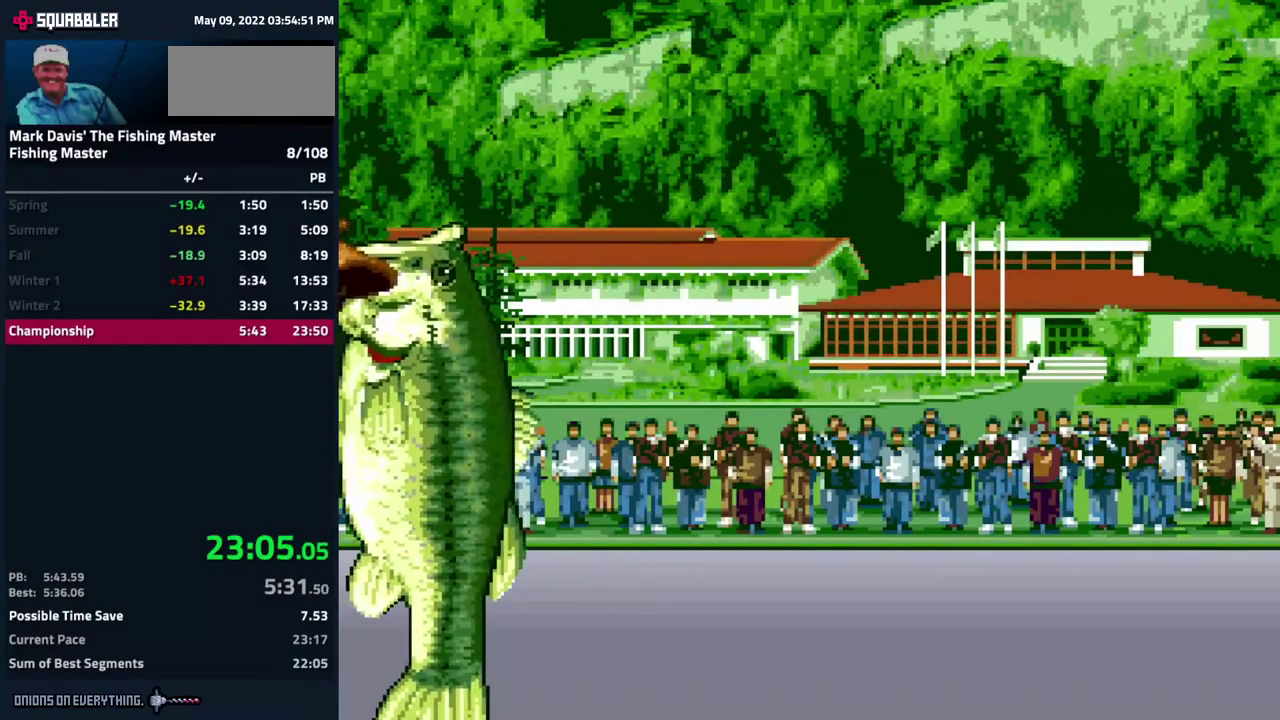
{"buttons": ["A"], "events": [[117, "A", "up"], [150, "A", "down"], [233, "A", "up"], [250, "A", "down"], [283, "A", "up"], [317, "A", "down"], [383, "A", "up"], [417, "A", "down"], [467, "A", "up"], [483, "A", "down"]]}
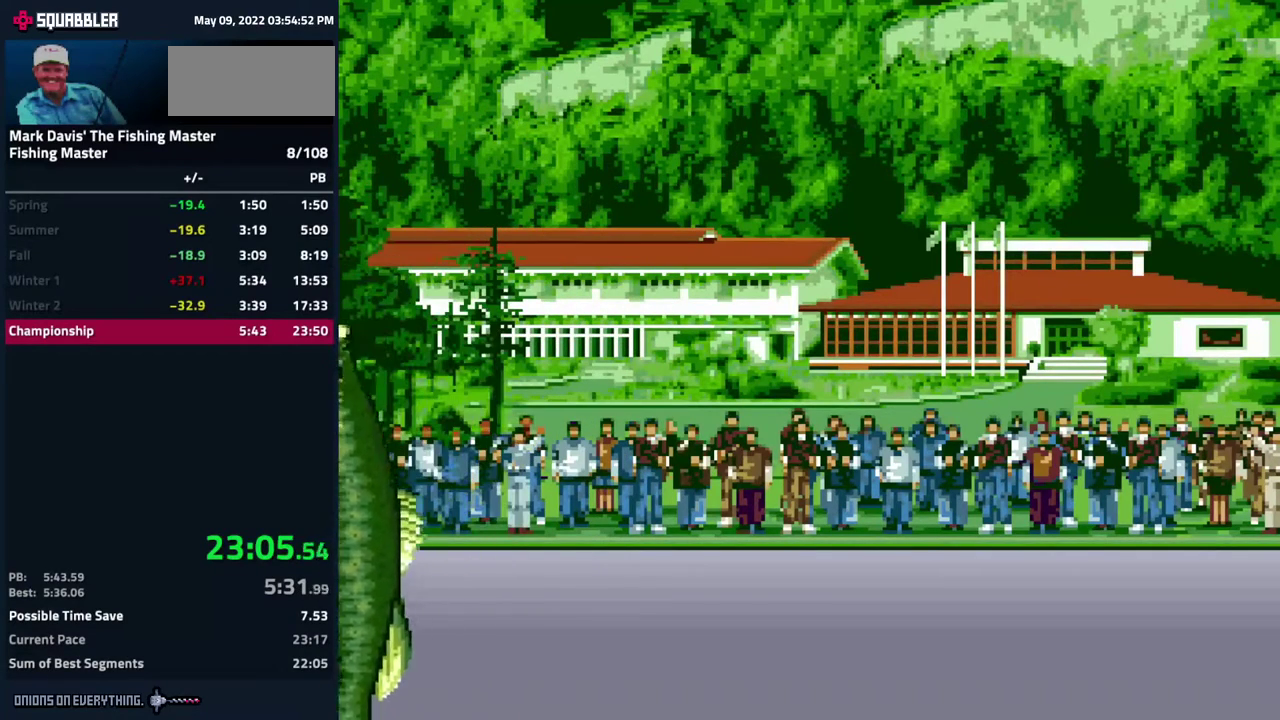
{"buttons": ["A"], "events": [[50, "A", "up"], [67, "A", "down"], [117, "A", "up"], [150, "A", "down"], [233, "A", "up"], [250, "A", "down"], [283, "A", "up"], [300, "A", "down"], [383, "A", "up"], [400, "A", "down"], [433, "A", "up"], [467, "A", "down"]]}
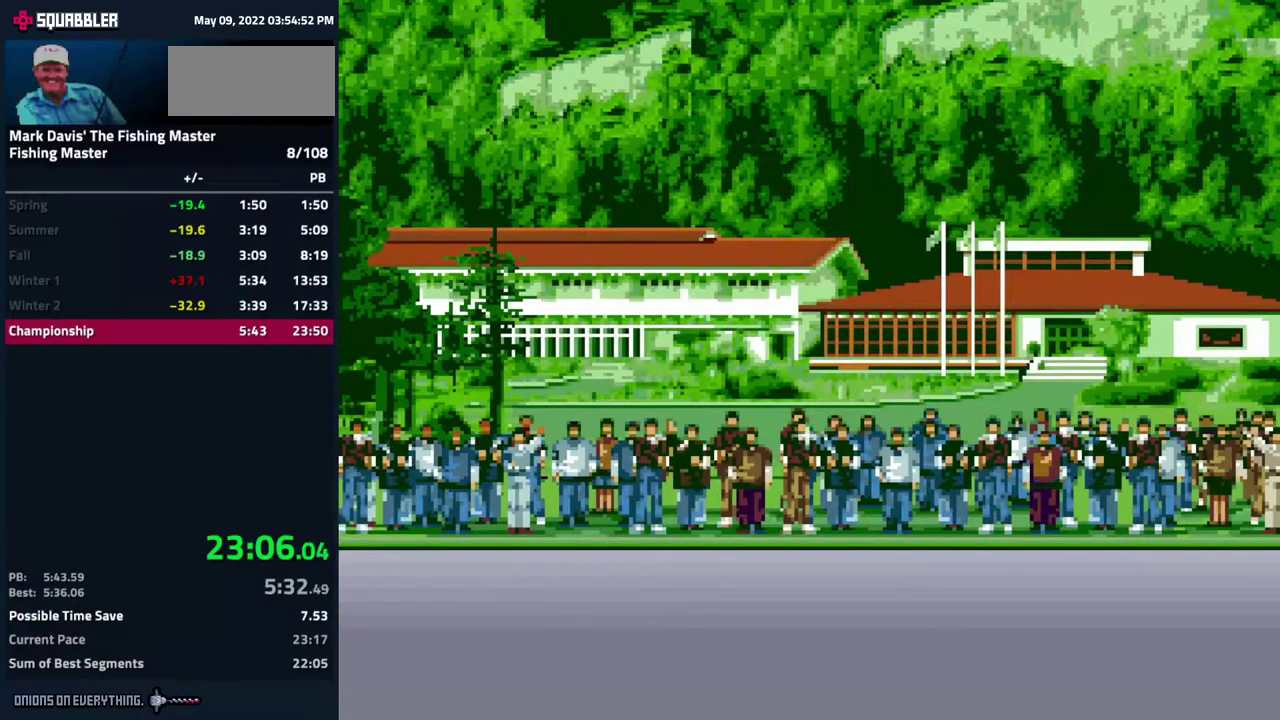
{"buttons": ["A"], "events": [[33, "A", "up"], [67, "A", "down"], [100, "A", "up"], [117, "A", "down"], [200, "A", "up"], [217, "A", "down"], [250, "A", "up"], [283, "A", "down"], [367, "A", "up"], [400, "A", "down"], [450, "A", "up"], [500, "A", "down"]]}
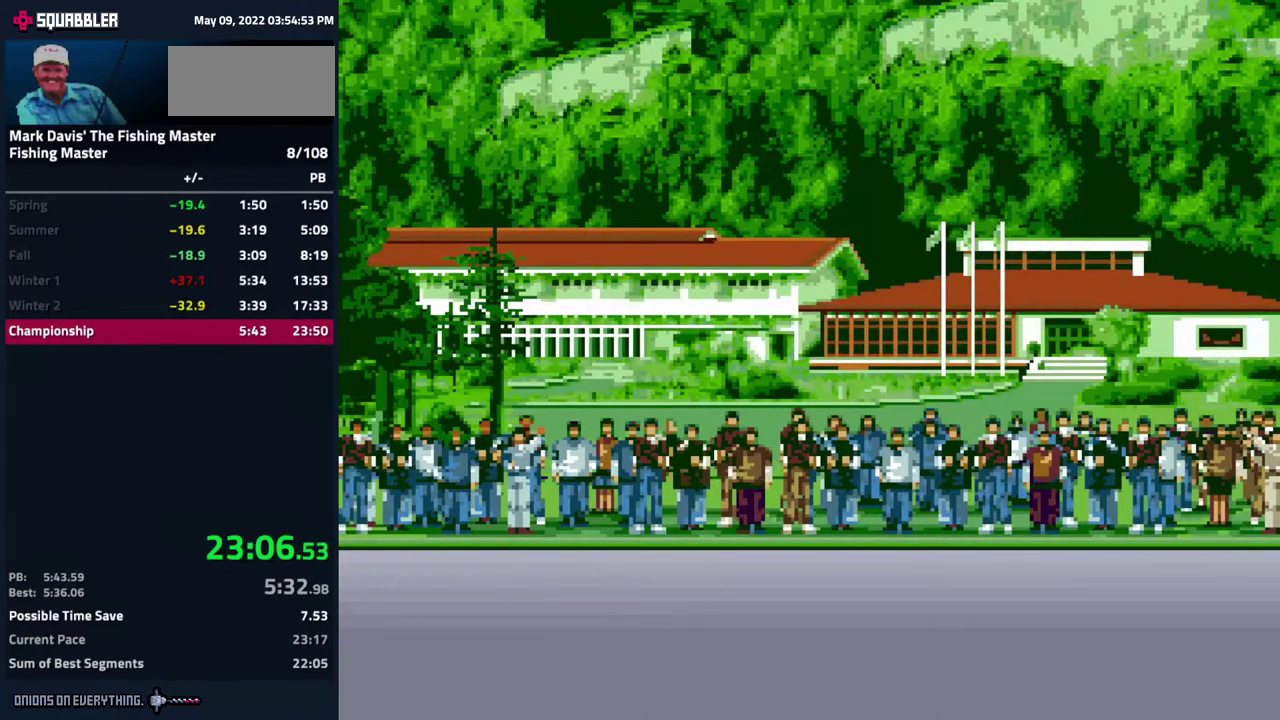
{"buttons": ["A"], "events": [[33, "A", "up"], [67, "A", "down"], [267, "A", "up"], [300, "A", "down"], [367, "A", "up"], [400, "A", "down"], [433, "A", "up"], [483, "A", "down"]]}
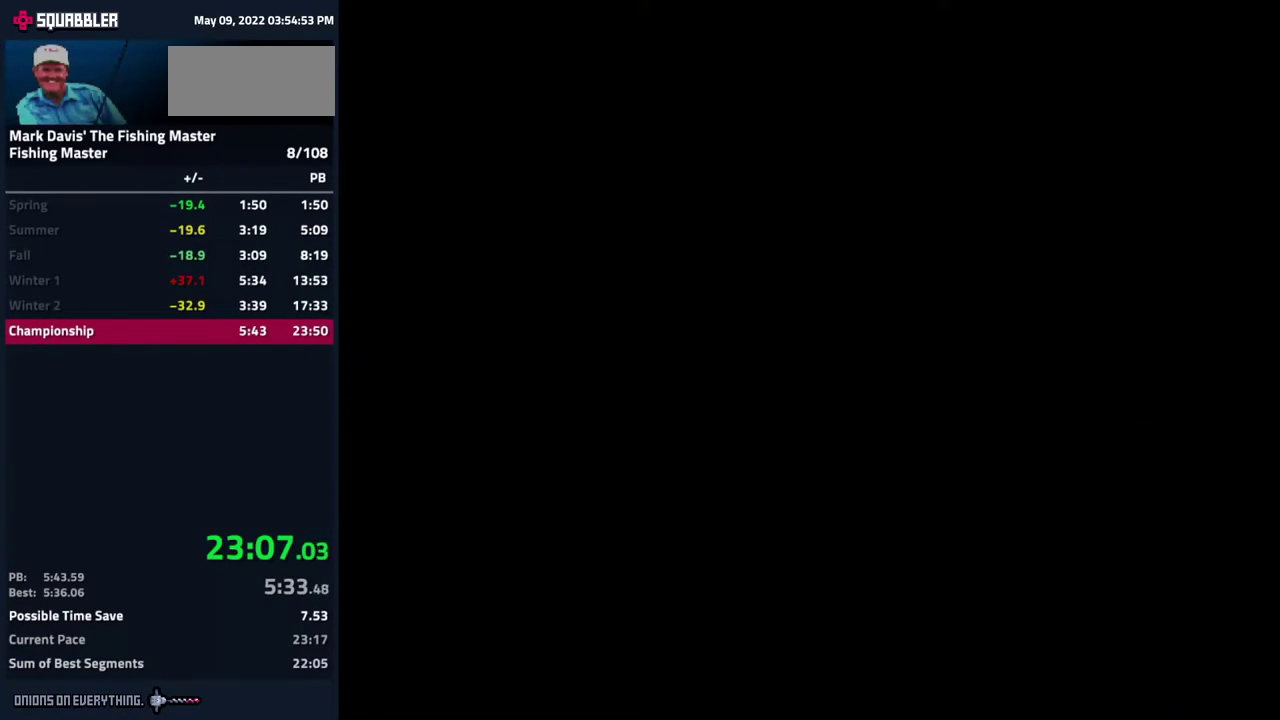
{"buttons": ["A"], "events": [[17, "A", "up"], [50, "A", "down"], [83, "A", "up"], [100, "A", "down"], [200, "A", "up"], [217, "A", "down"], [250, "A", "up"], [283, "A", "down"], [367, "A", "up"], [383, "A", "down"], [433, "A", "up"], [467, "A", "down"]]}
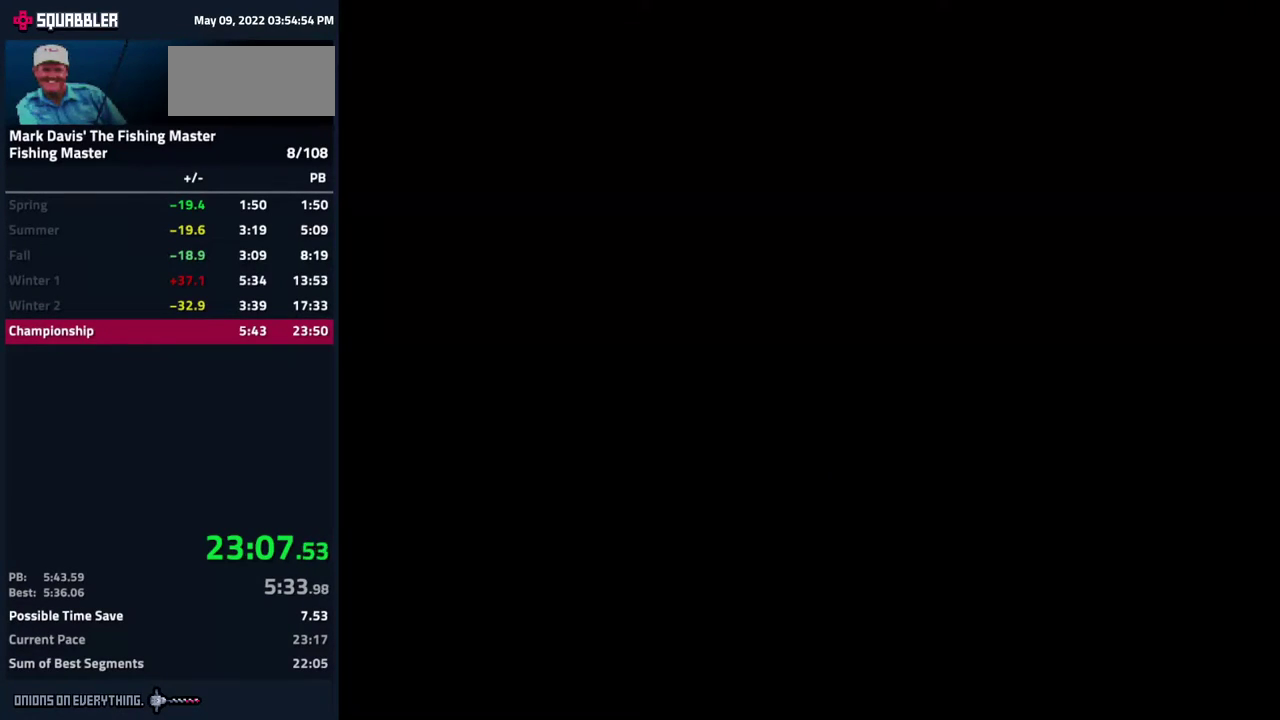
{"buttons": [], "events": [[17, "A", "up"], [50, "A", "down"], [100, "A", "up"], [117, "A", "down"], [167, "A", "up"]]}
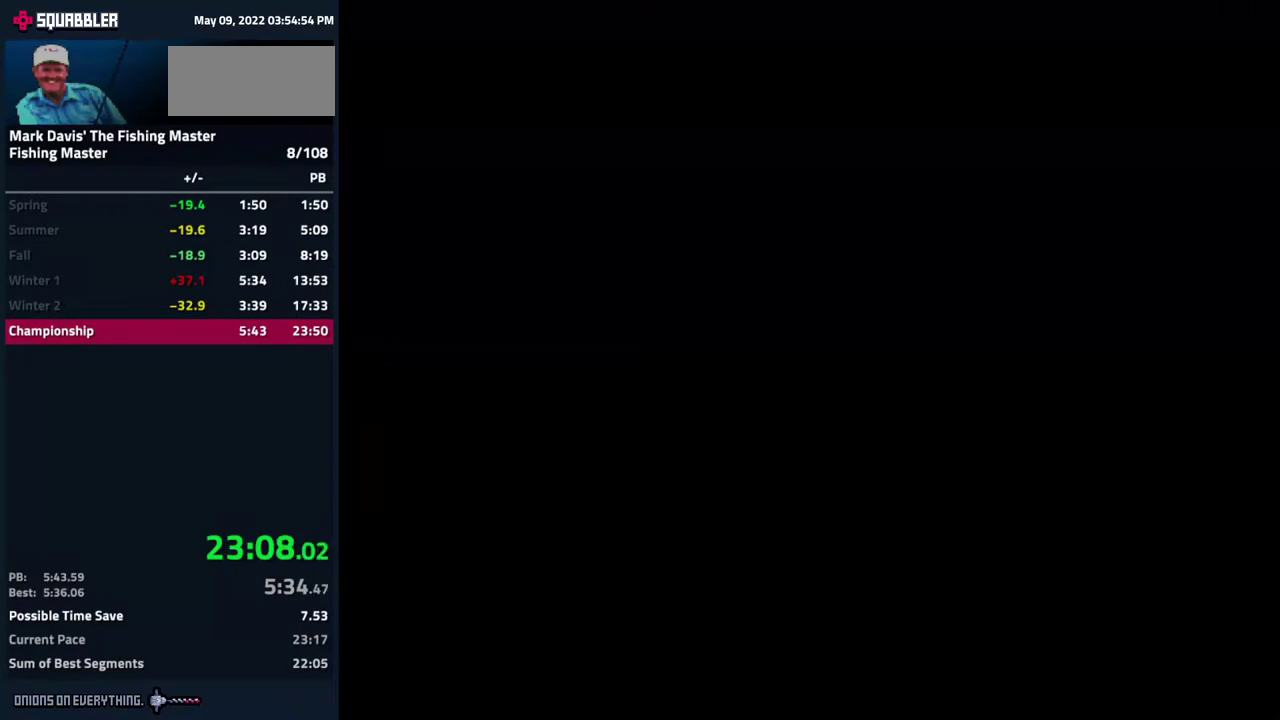
{"buttons": ["A"], "events": [[17, "A", "down"], [67, "A", "up"], [150, "A", "down"], [217, "A", "up"], [283, "A", "down"], [383, "A", "up"], [433, "A", "down"], [450, "A", "up"], [467, "A", "down"]]}
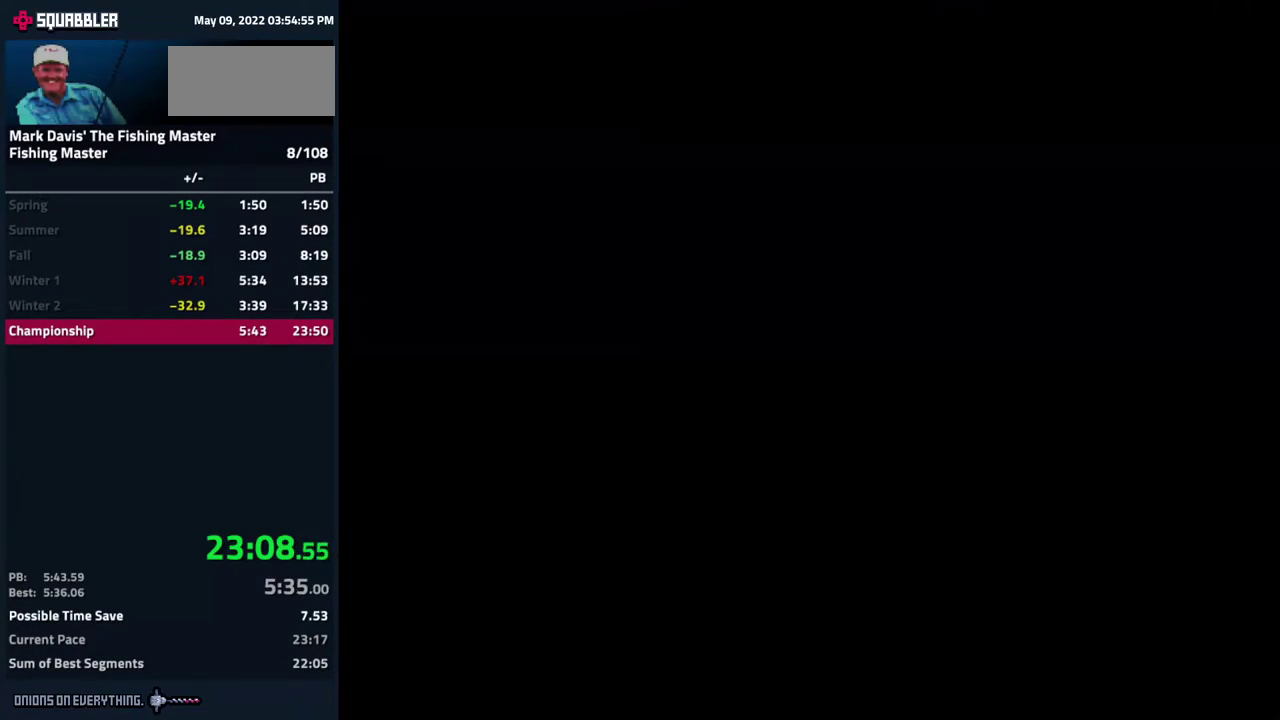
{"buttons": ["A"], "events": [[50, "A", "up"], [67, "A", "down"], [100, "A", "up"], [133, "A", "down"]]}
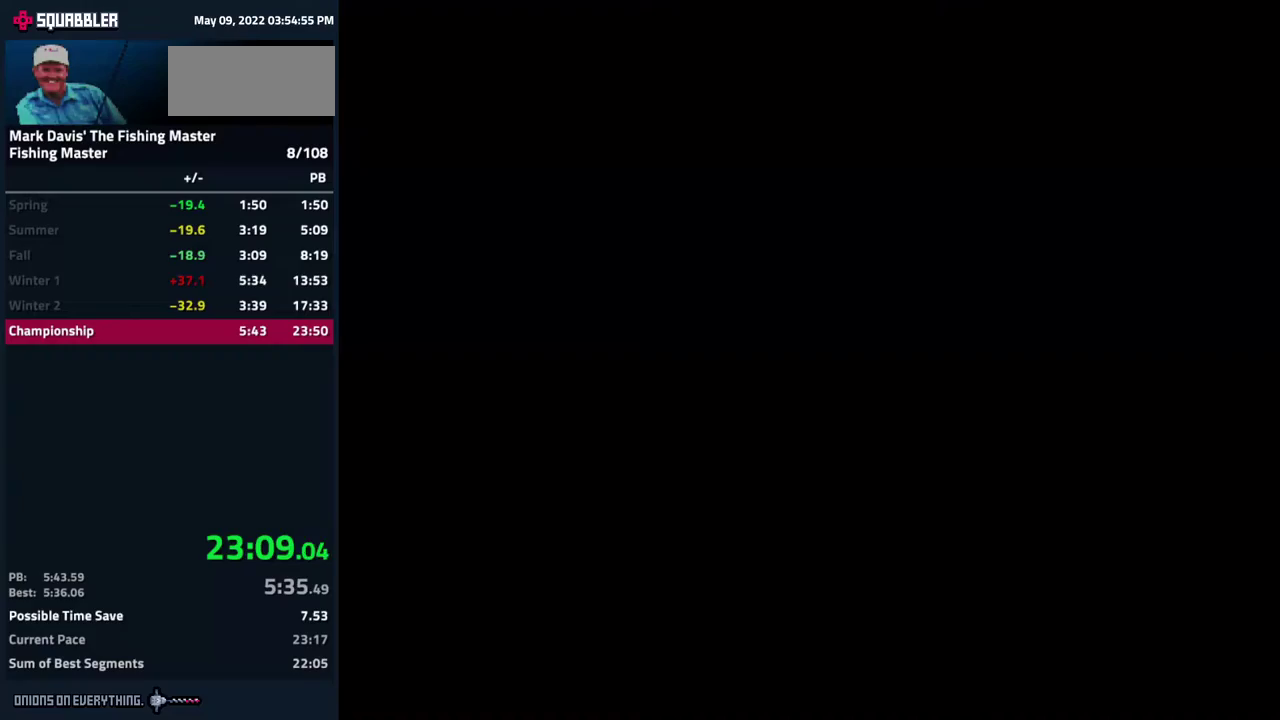
{"buttons": ["A"]}
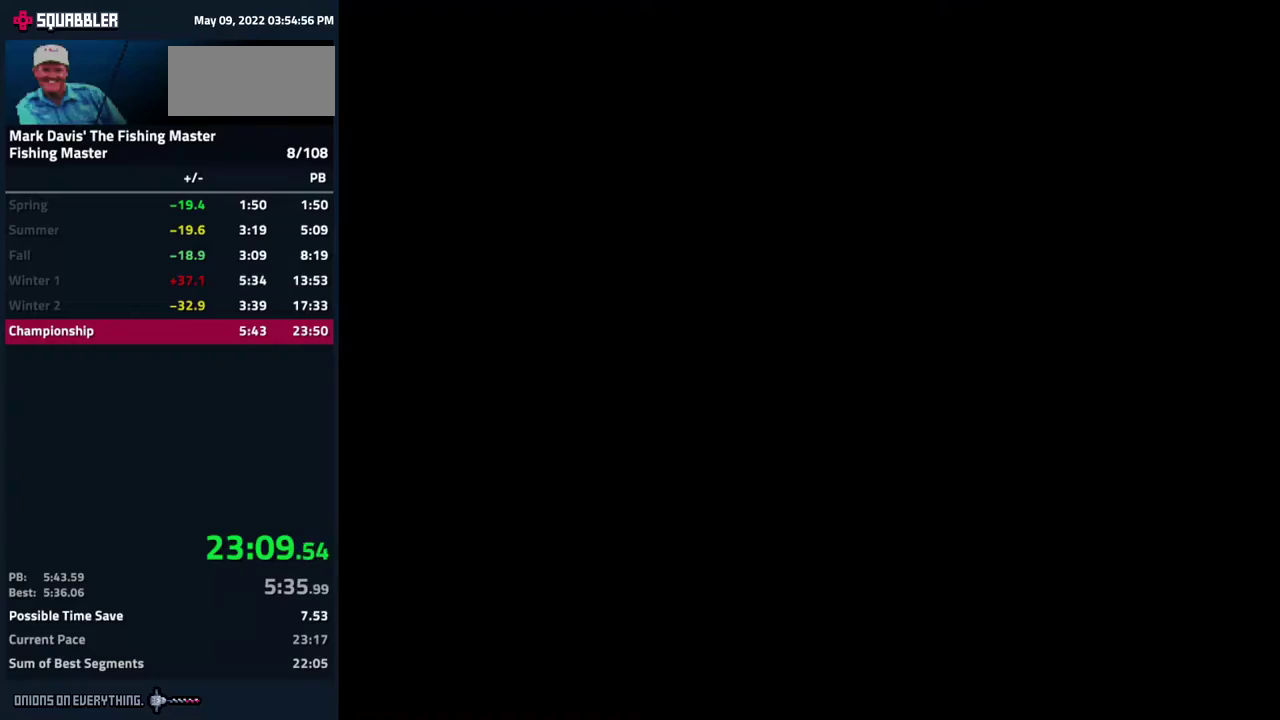
{"buttons": ["A"], "events": [[33, "A", "up"], [67, "A", "down"], [100, "A", "up"], [150, "A", "down"]]}
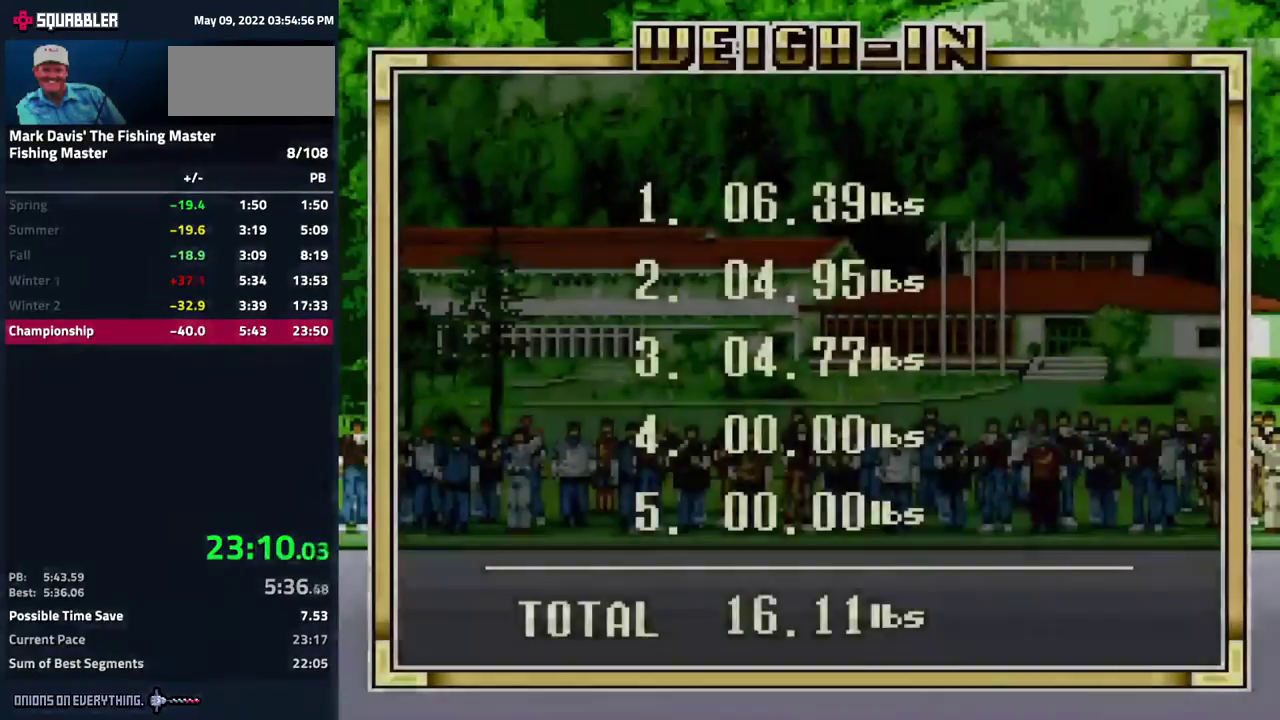
{"buttons": ["A"], "events": [[67, "A", "up"], [83, "A", "down"], [233, "A", "up"], [267, "A", "down"], [300, "A", "up"], [333, "A", "down"]]}
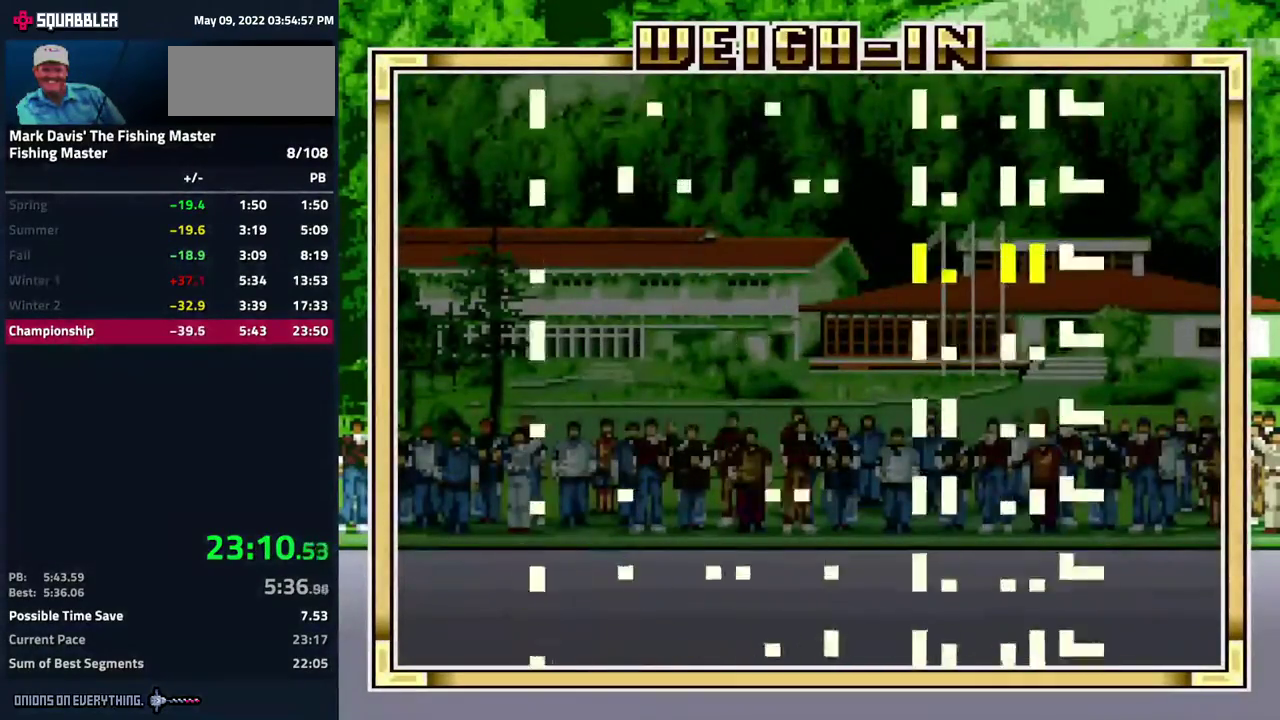
{"buttons": ["A"]}
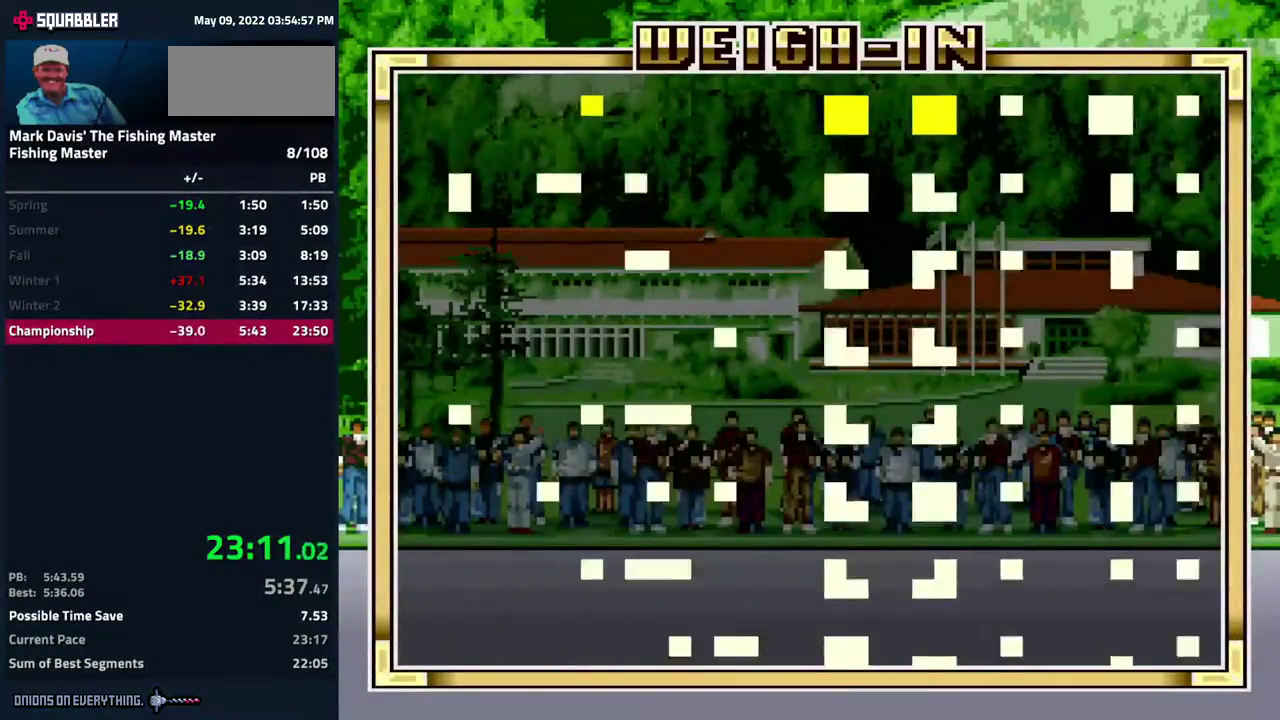
{"buttons": ["A"]}
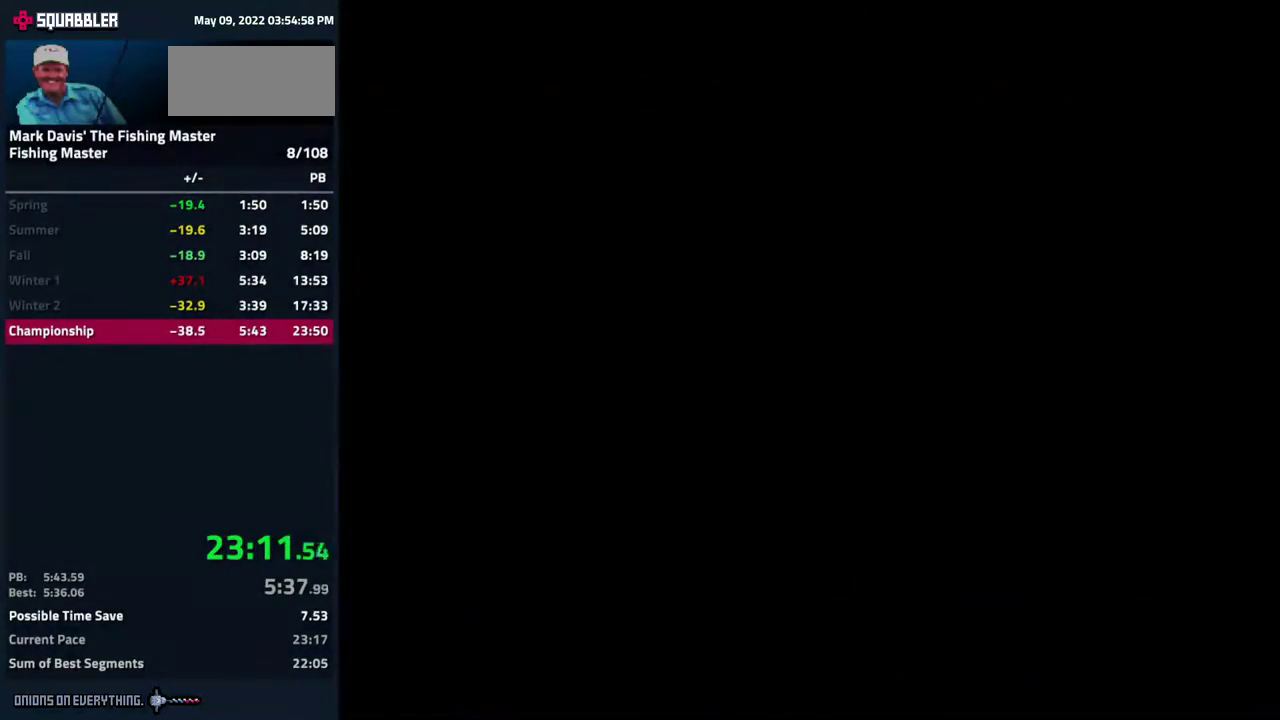
{"buttons": [], "events": [[350, "A", "up"], [367, "A", "down"], [433, "A", "up"], [467, "A", "down"], [500, "A", "up"]]}
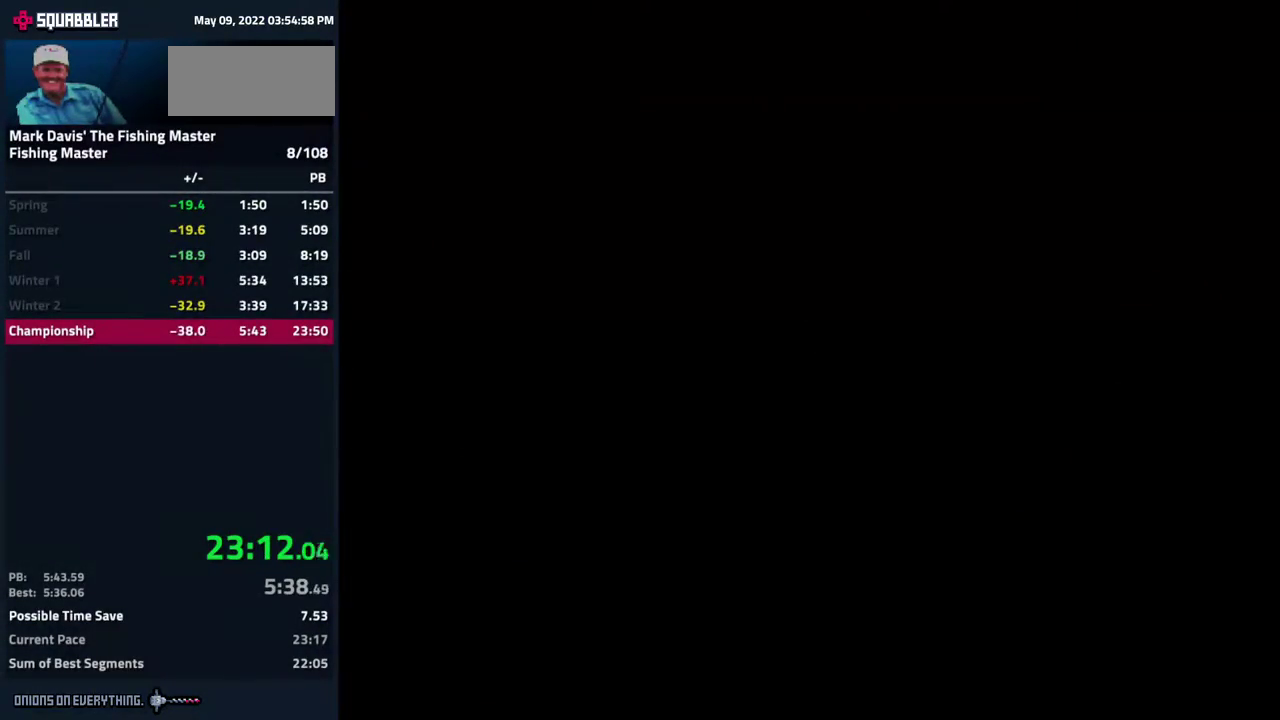
{"buttons": ["A"], "events": [[33, "A", "down"], [83, "A", "up"], [133, "A", "down"], [150, "A", "up"], [183, "A", "down"], [467, "A", "up"], [500, "A", "down"]]}
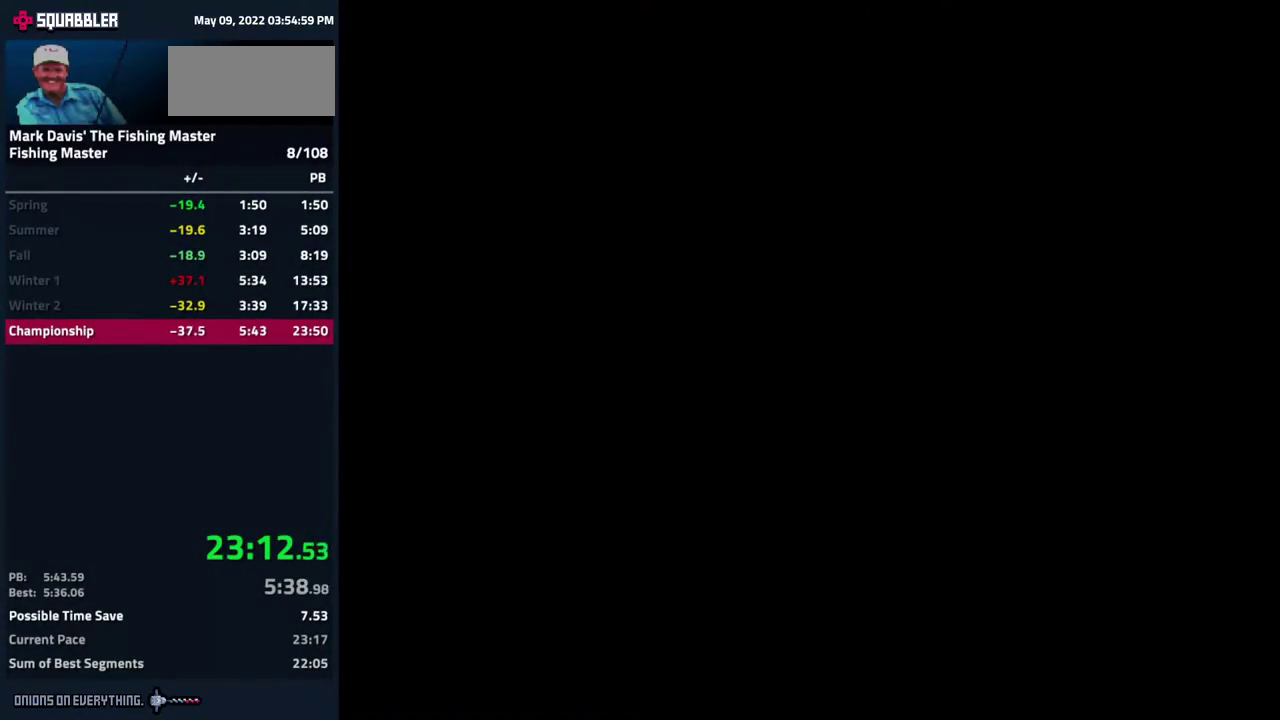
{"buttons": [], "events": [[67, "A", "up"], [83, "A", "down"], [117, "A", "up"], [150, "A", "down"], [400, "A", "up"]]}